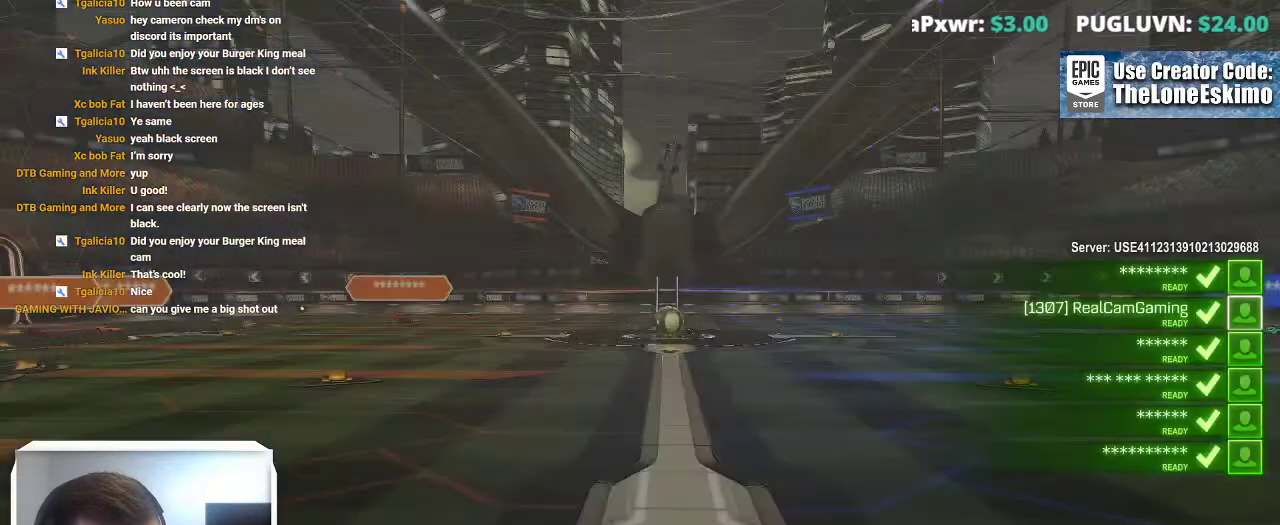
Gameplay with a controller (Xbox layout); each line is a JSON object with the inputs held at the frame after it. "events" lists button and stick changes between this image and that frame as [ms after this image, input, new state], when the widget could be followed in between. This overlay highlights the sticks when they move; stick clicks (L3) are not distinguishable. Not read: R2 R3.
{"buttons": [], "left_stick": "center", "right_stick": "center", "events": [[167, "Y", "down"], [333, "Y", "up"]]}
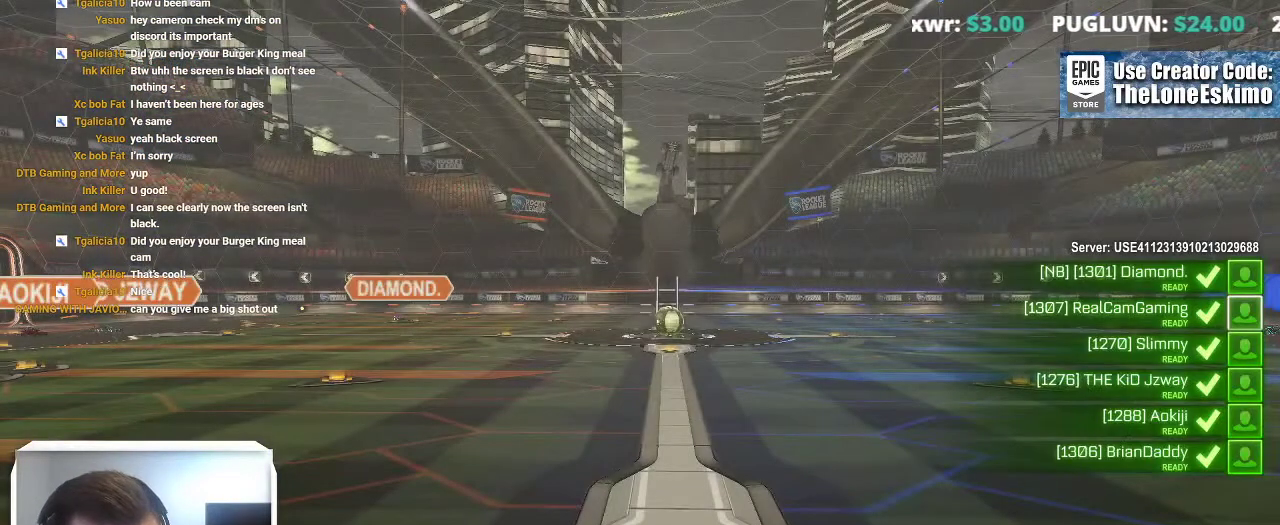
{"buttons": [], "left_stick": "center", "right_stick": "center", "events": []}
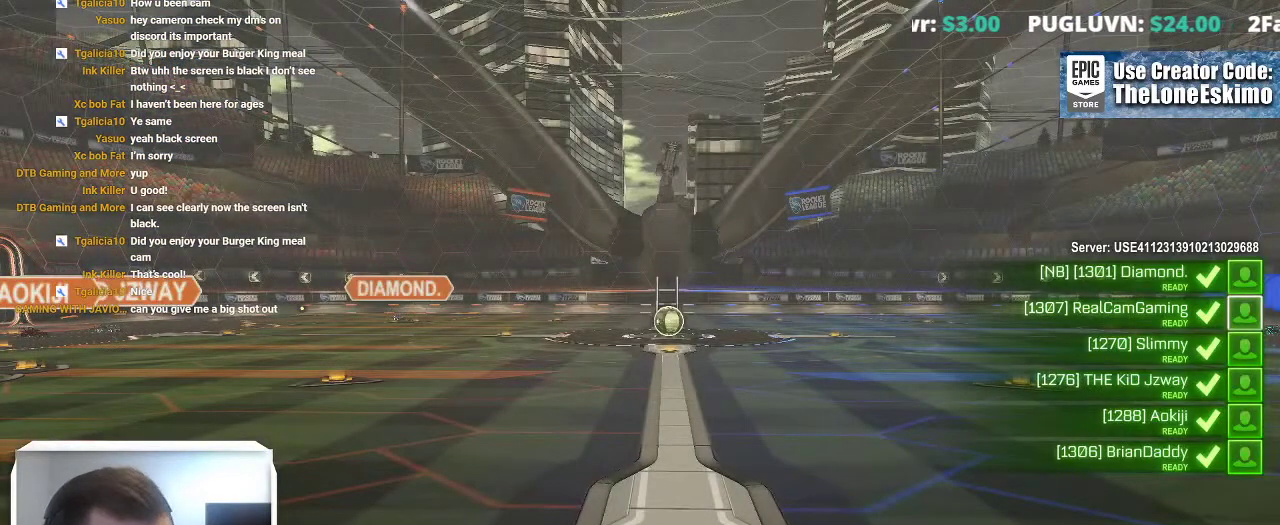
{"buttons": [], "left_stick": "center", "right_stick": "center", "events": []}
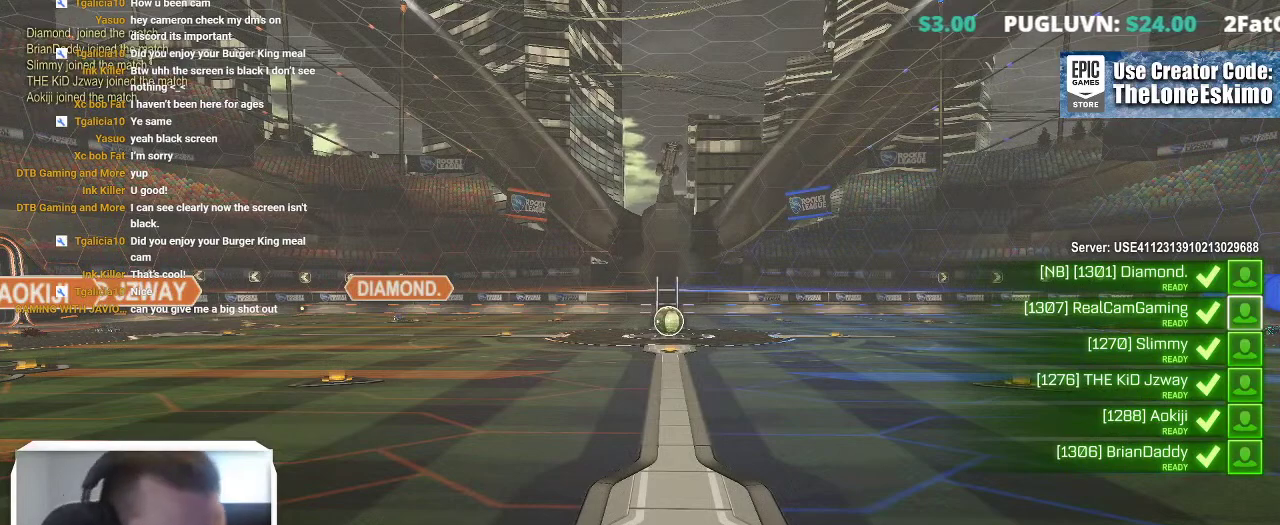
{"buttons": [], "left_stick": "center", "right_stick": "center", "events": []}
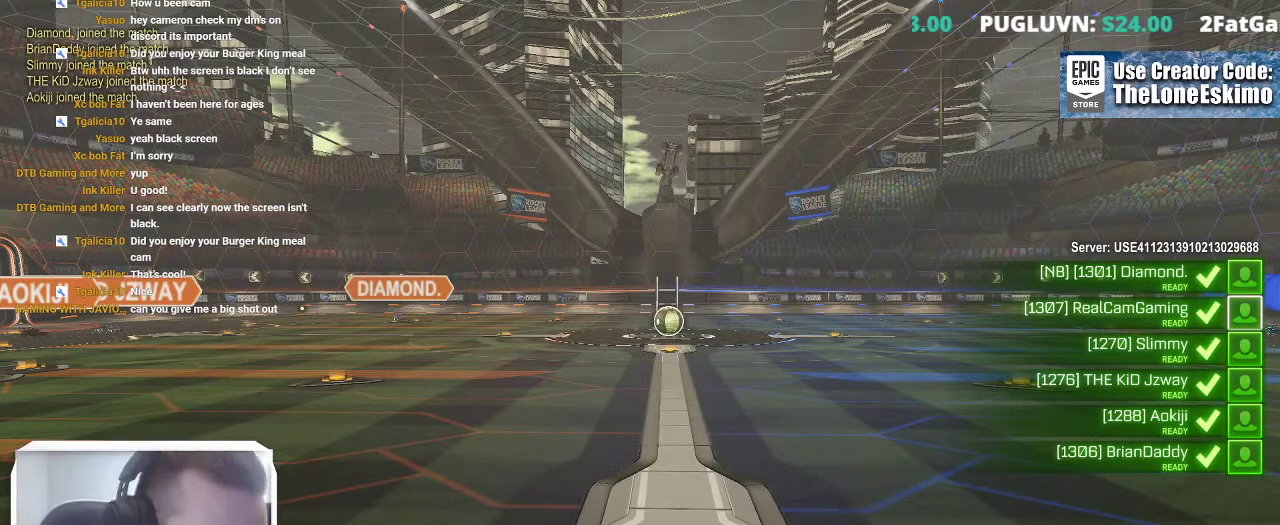
{"buttons": [], "left_stick": "center", "right_stick": "center", "events": []}
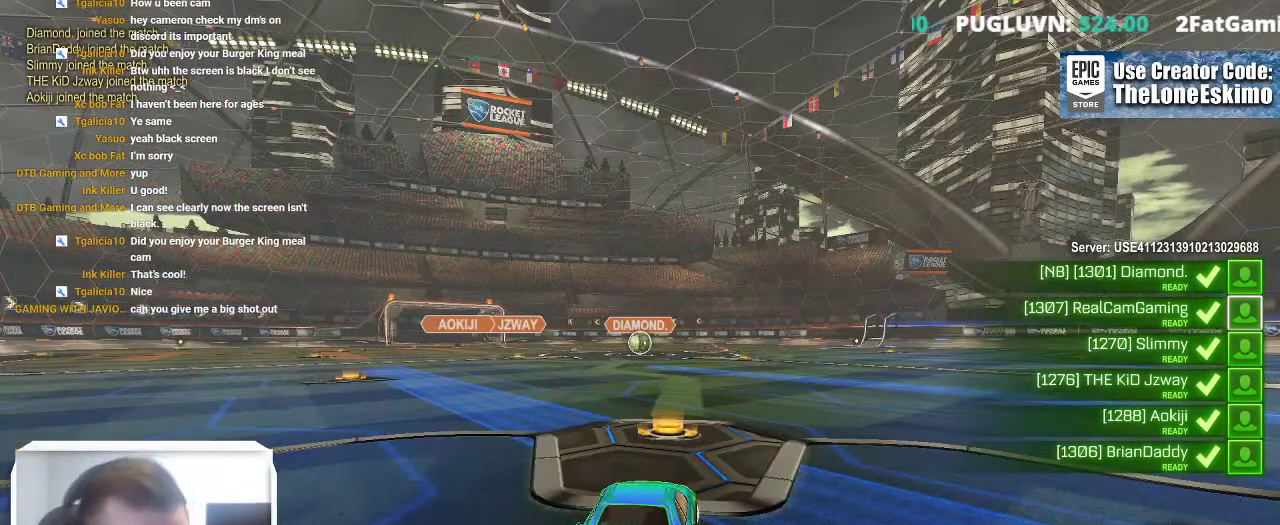
{"buttons": [], "left_stick": "center", "right_stick": "center", "events": []}
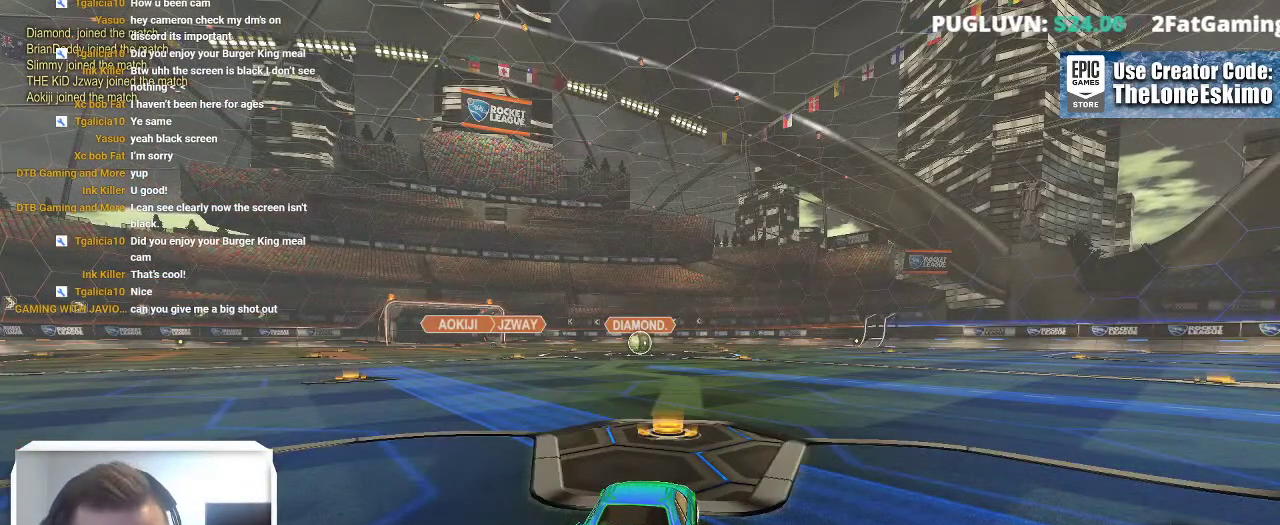
{"buttons": [], "left_stick": "center", "right_stick": "center", "events": []}
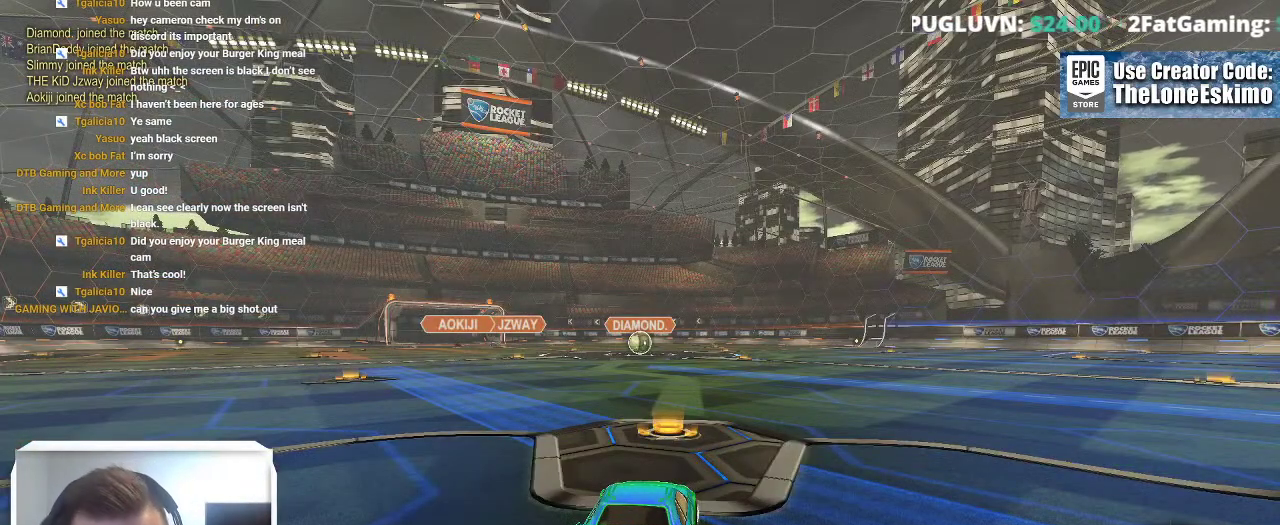
{"buttons": ["B"], "left_stick": "center", "right_stick": "center", "events": [[450, "B", "down"]]}
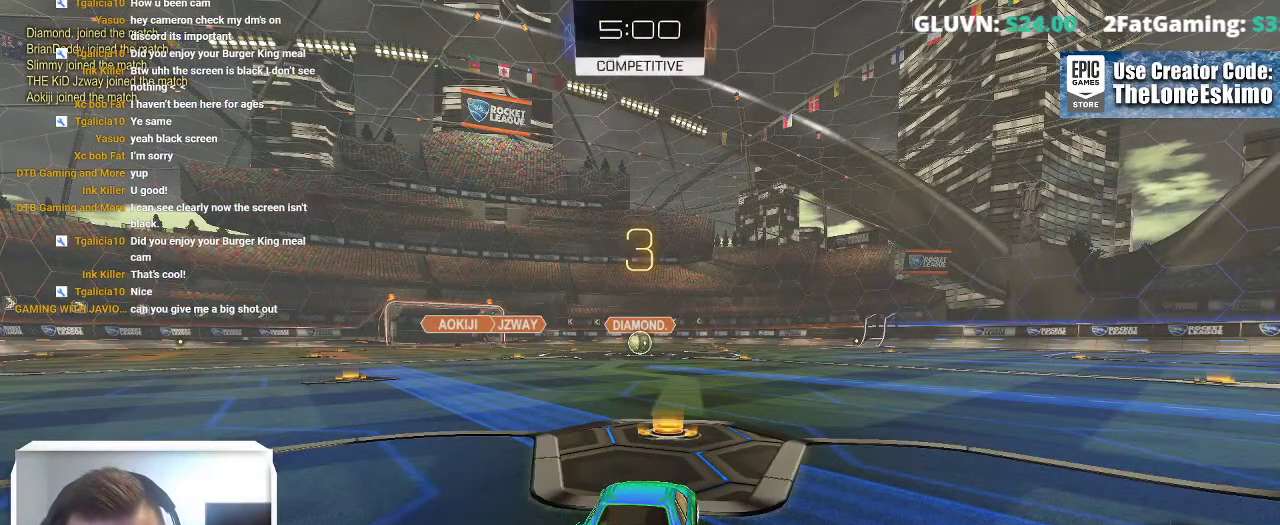
{"buttons": ["B", "DPAD_UP"], "left_stick": "center", "right_stick": "center", "events": [[267, "DPAD_UP", "down"], [333, "DPAD_UP", "up"], [417, "DPAD_UP", "down"]]}
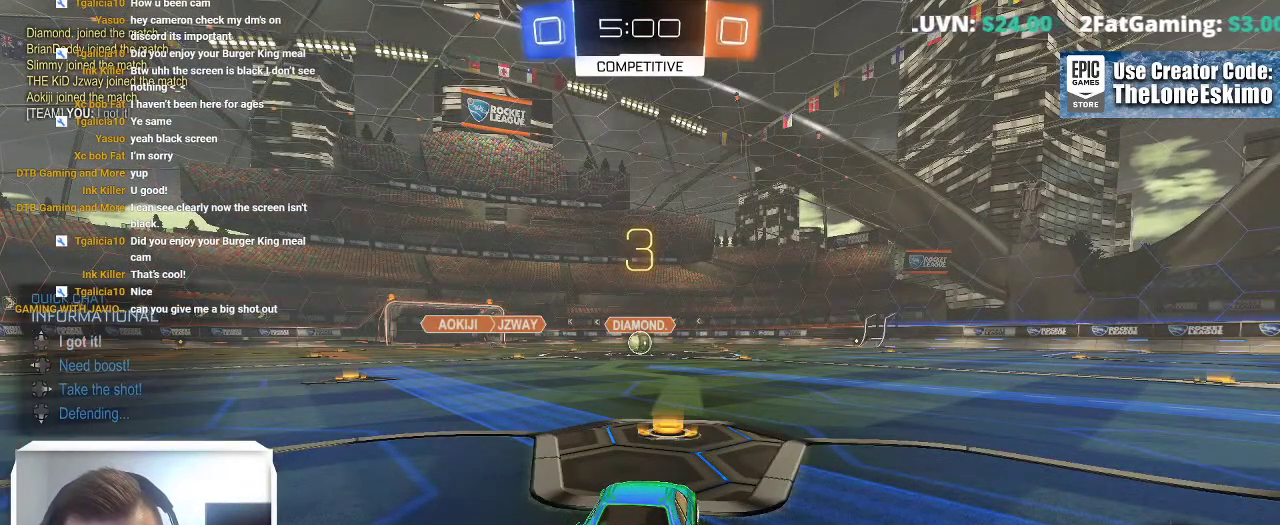
{"buttons": ["B"], "left_stick": "center", "right_stick": "center", "events": [[33, "DPAD_UP", "up"]]}
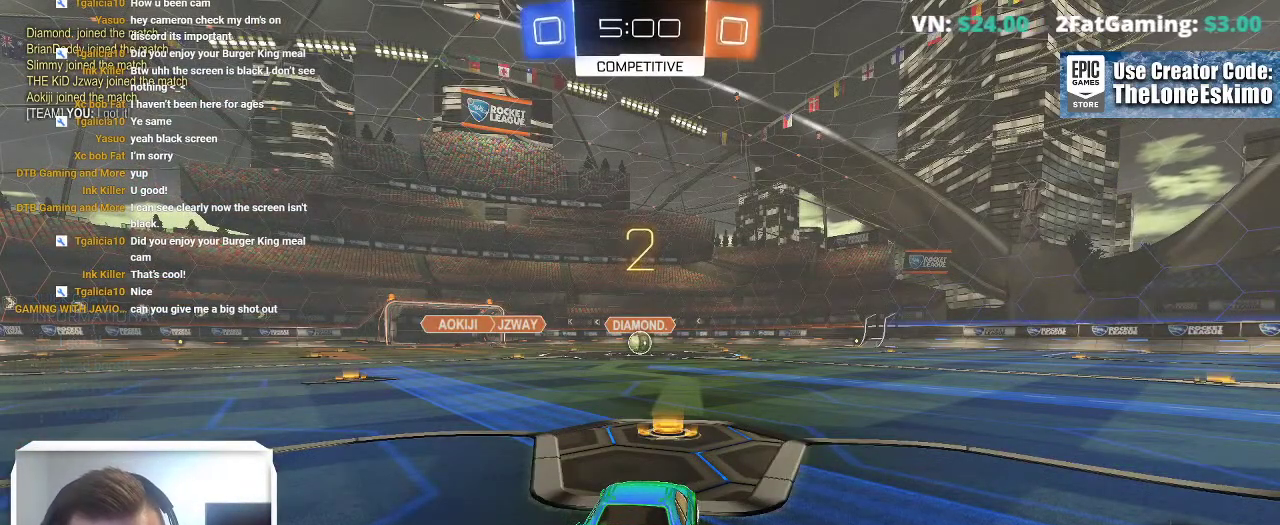
{"buttons": ["B"], "left_stick": "center", "right_stick": "center", "events": []}
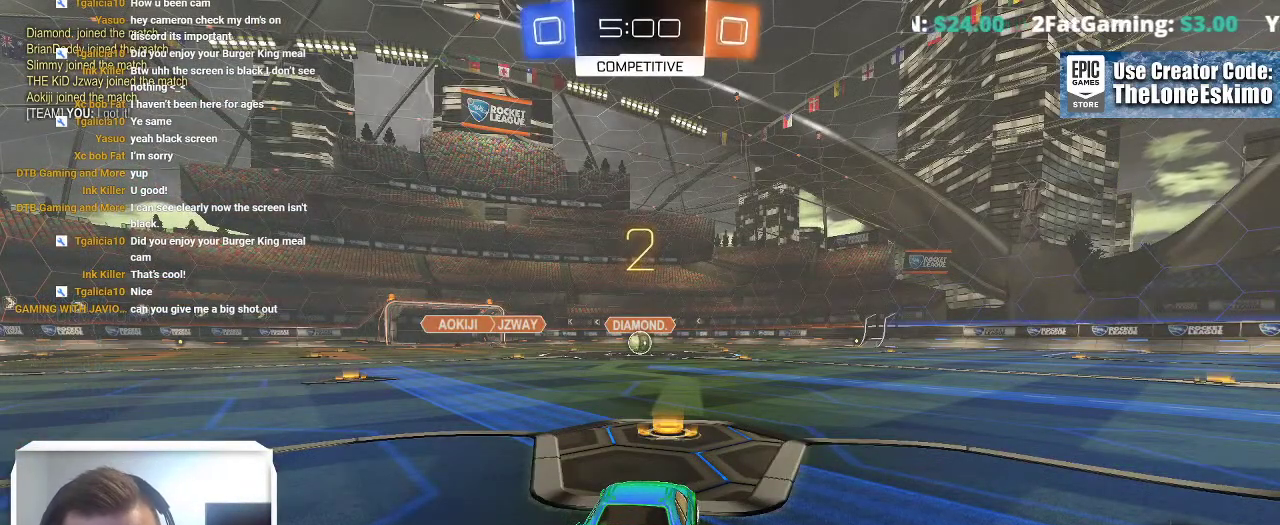
{"buttons": ["B"], "left_stick": "center", "right_stick": "center", "events": []}
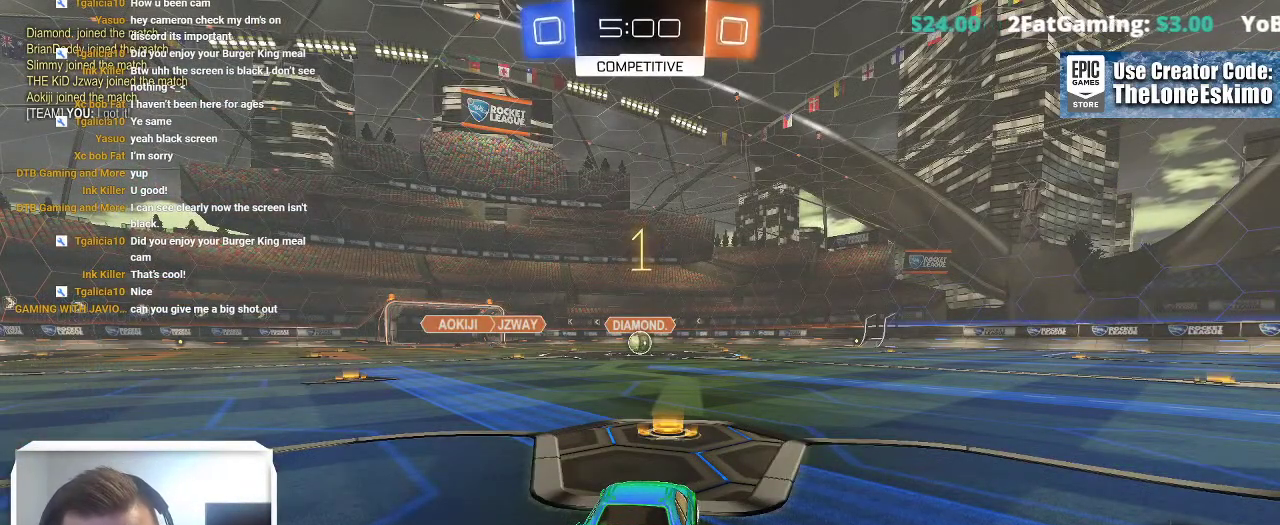
{"buttons": ["B"], "left_stick": "up-left", "right_stick": "center", "events": [[500, "left_stick", "up-left"]]}
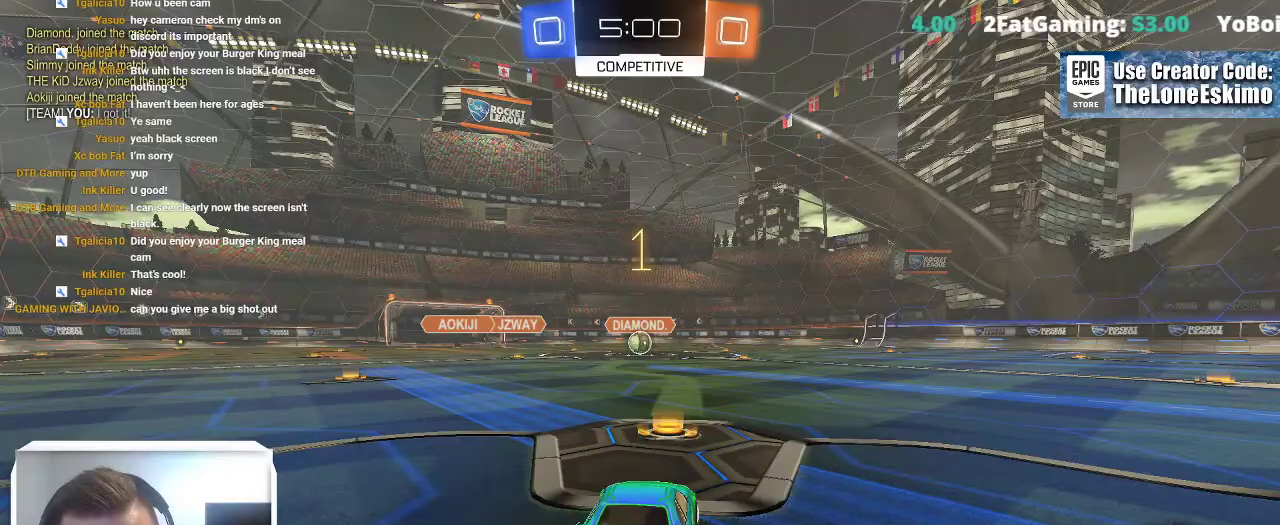
{"buttons": ["B"], "left_stick": "center", "right_stick": "center", "events": [[100, "left_stick", "center"], [267, "left_stick", "left"], [383, "left_stick", "center"]]}
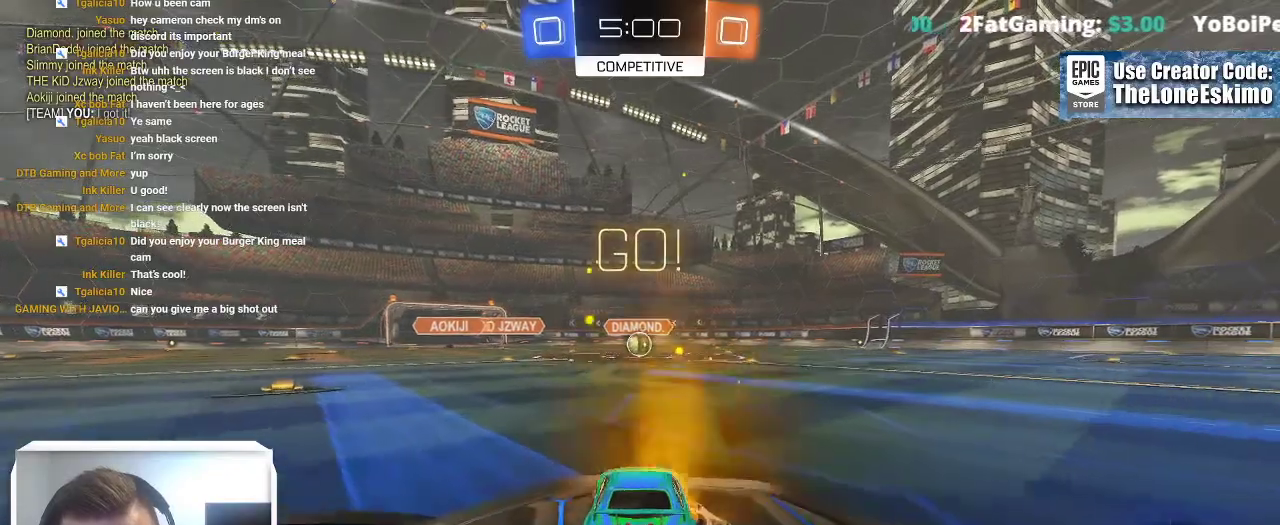
{"buttons": ["B"], "left_stick": "center", "right_stick": "center", "events": []}
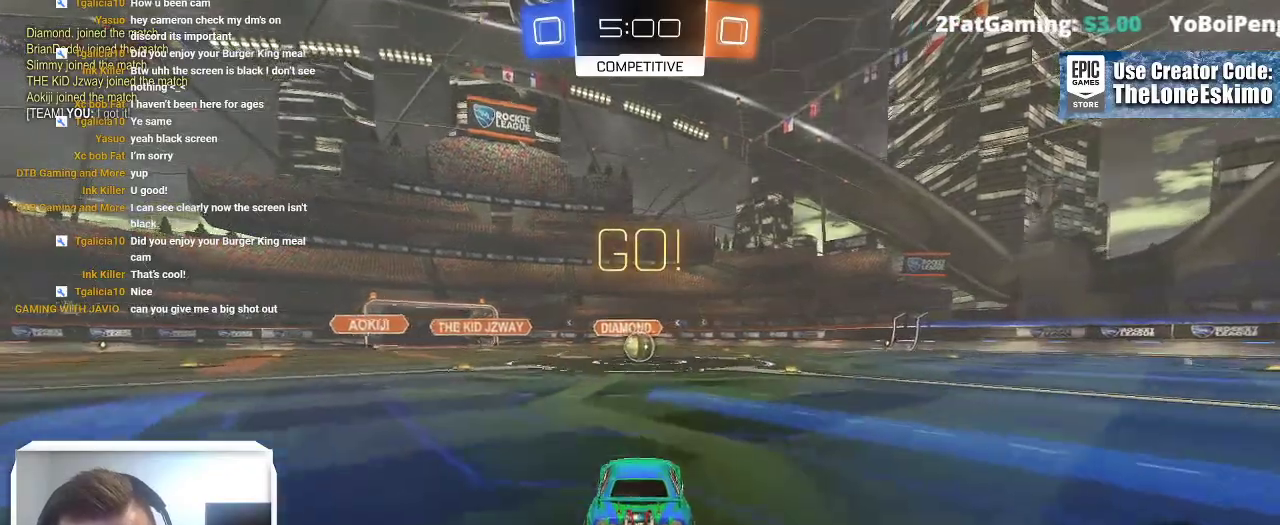
{"buttons": ["B"], "left_stick": "center", "right_stick": "center", "events": [[17, "left_stick", "right"], [67, "left_stick", "center"]]}
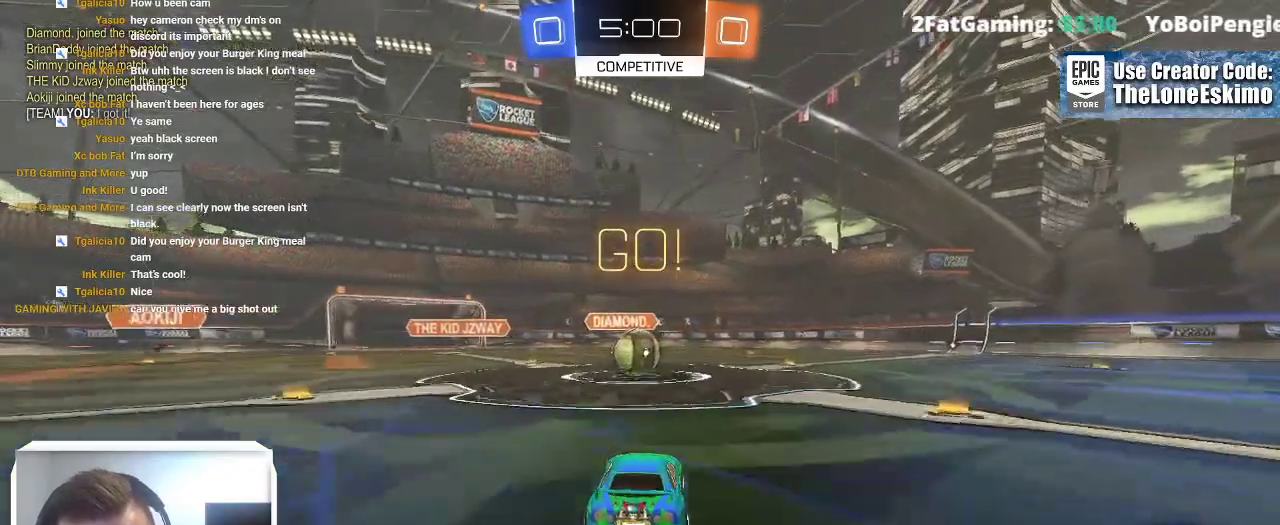
{"buttons": ["A"], "left_stick": "up-left", "right_stick": "center"}
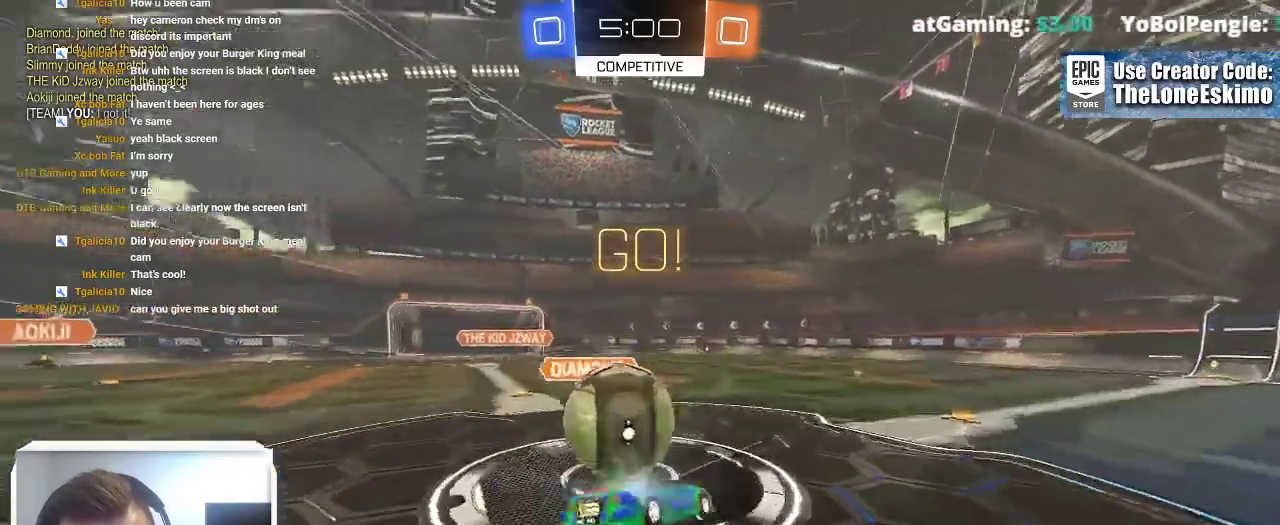
{"buttons": ["A"], "left_stick": "center", "right_stick": "center"}
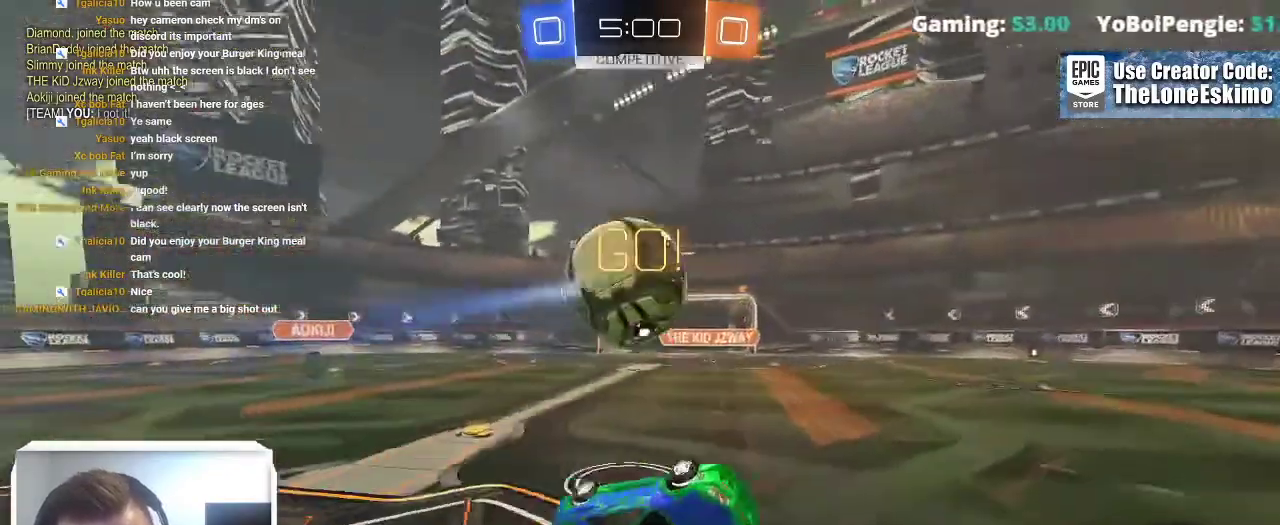
{"buttons": ["B"], "left_stick": "left", "right_stick": "center", "events": [[83, "A", "up"], [417, "left_stick", "left"], [483, "B", "down"]]}